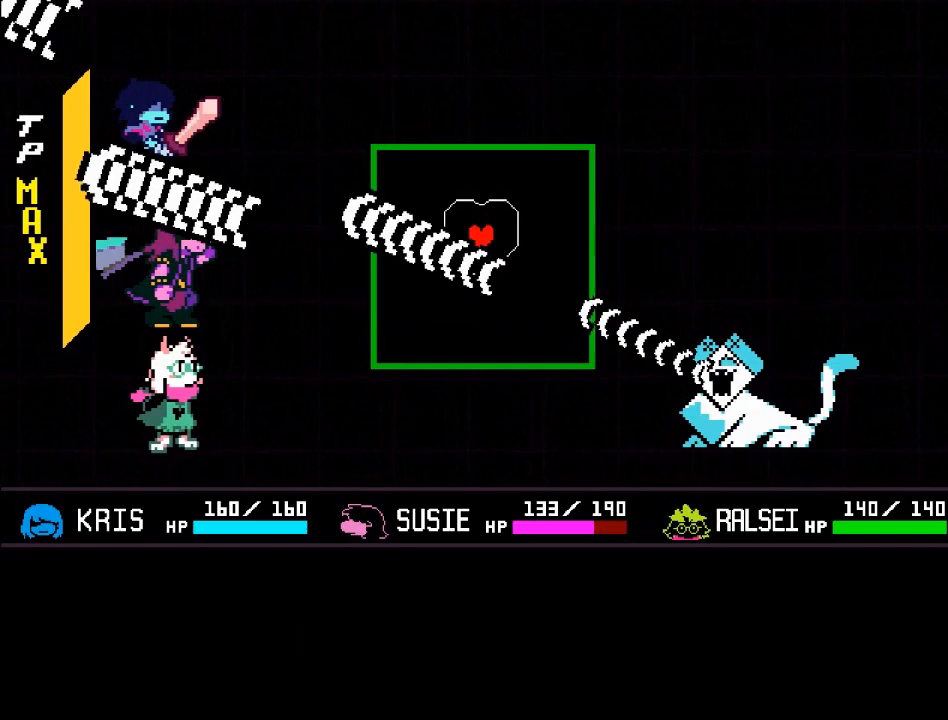
Gameplay with a controller (Xbox layout); each line is a JSON object with the inputs held at the frame after it. "events" lists button and stick changes between this image and that frame as [ms after this image, input, new state], when the widget could be followed in between. Not read: L3 R3 right_stick.
{"buttons": [], "left_stick": "center", "events": [[267, "left_stick", "up"], [401, "left_stick", "center"]]}
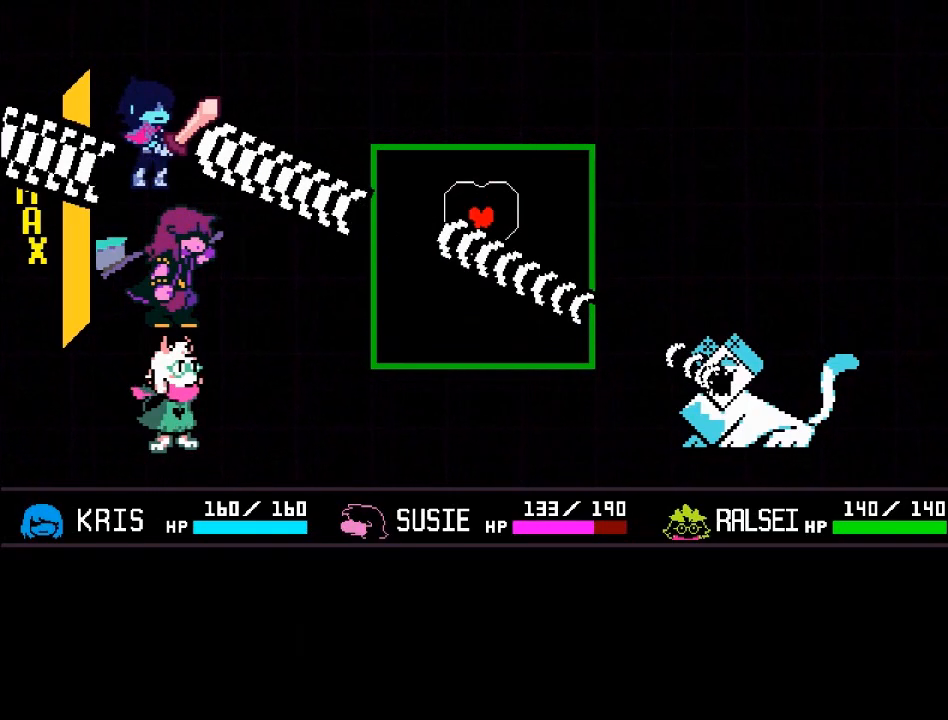
{"buttons": [], "left_stick": "center", "events": []}
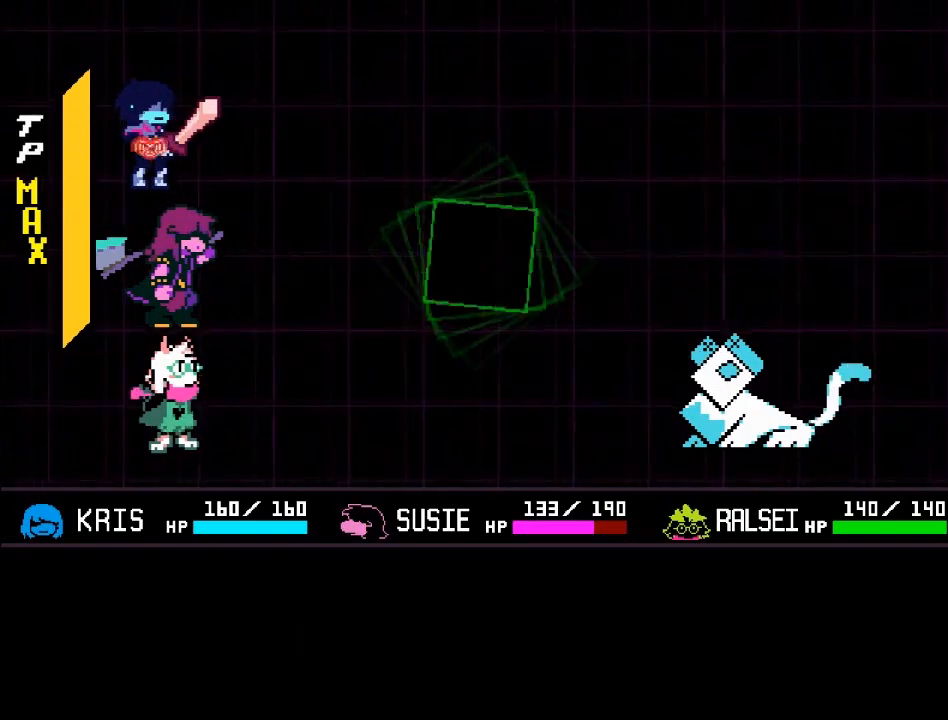
{"buttons": [], "left_stick": "center", "events": []}
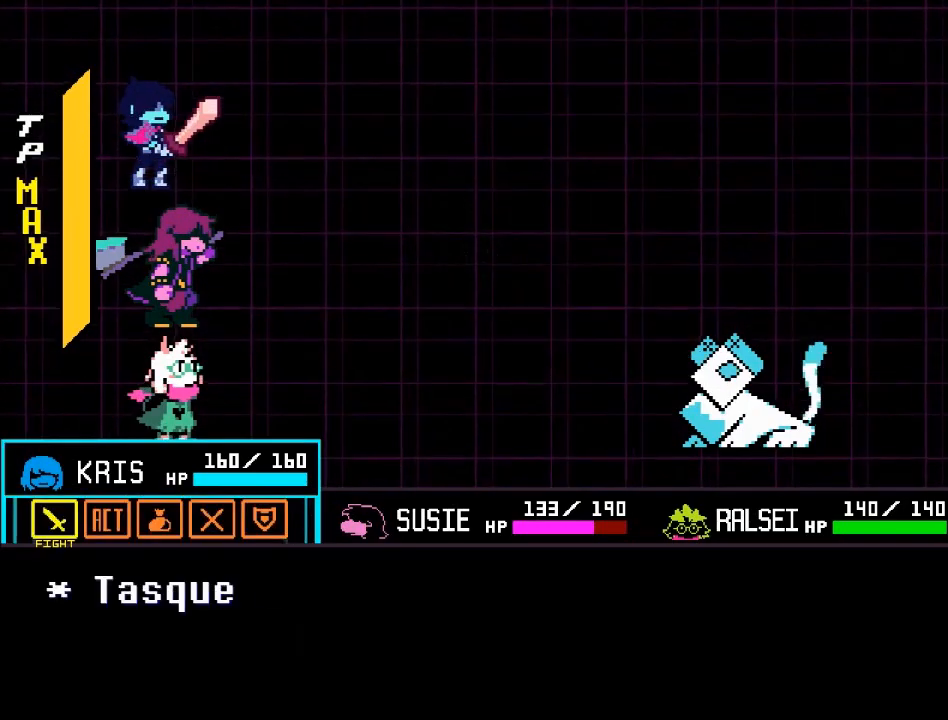
{"buttons": ["A"], "left_stick": "center", "events": [[400, "A", "down"]]}
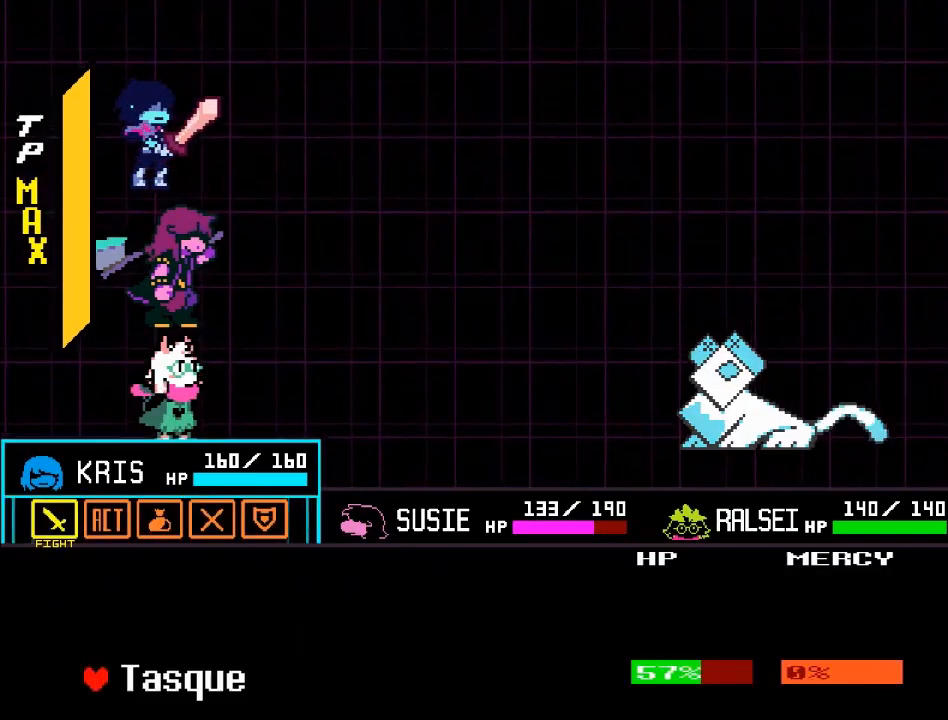
{"buttons": [], "left_stick": "center", "events": [[33, "A", "up"], [234, "A", "down"], [267, "A", "up"], [300, "A", "down"], [400, "A", "up"]]}
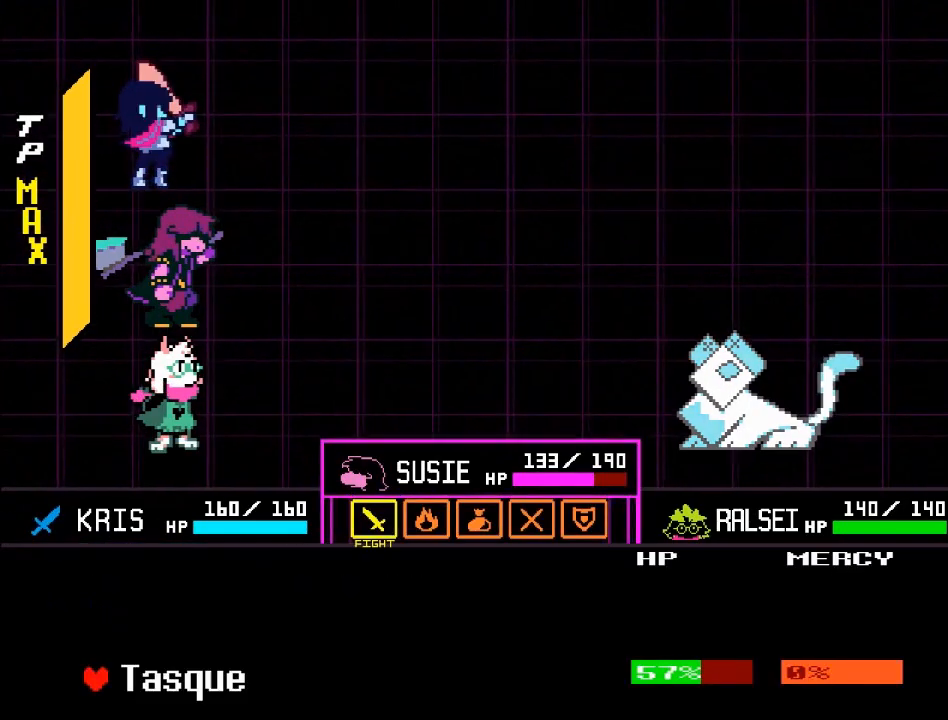
{"buttons": [], "left_stick": "center", "events": []}
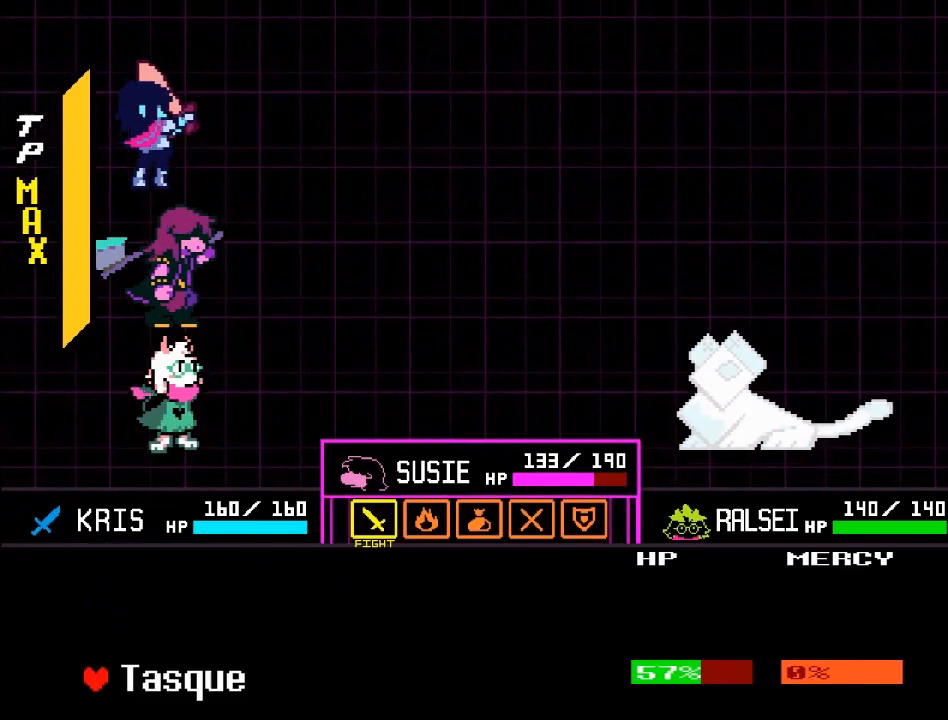
{"buttons": [], "left_stick": "center", "events": [[334, "A", "down"], [400, "A", "up"]]}
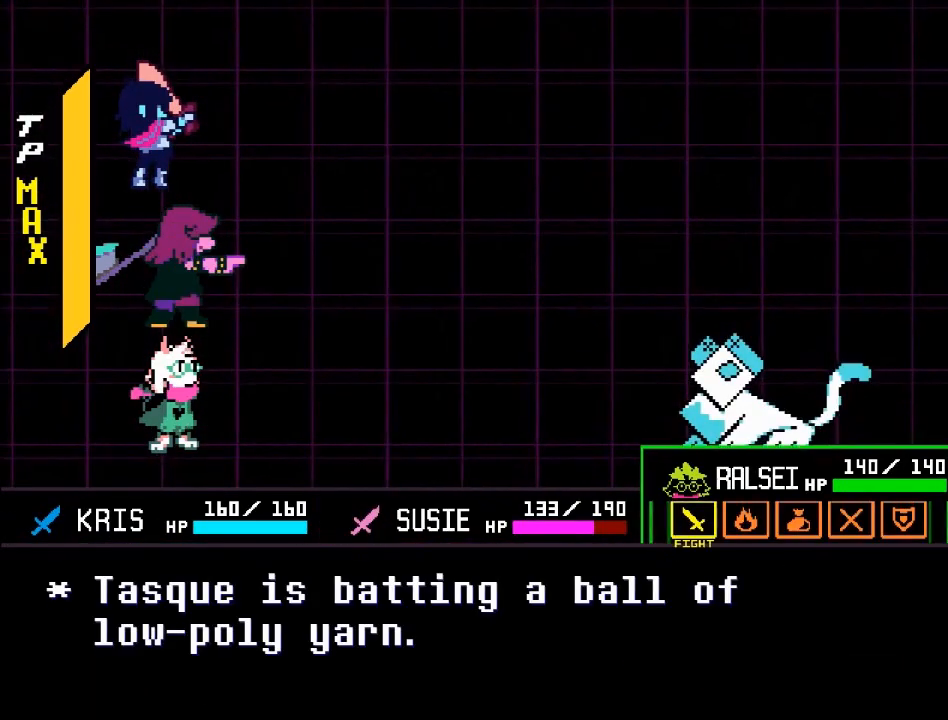
{"buttons": ["A"], "left_stick": "center", "events": [[233, "left_stick", "right"], [300, "left_stick", "center"], [433, "A", "down"]]}
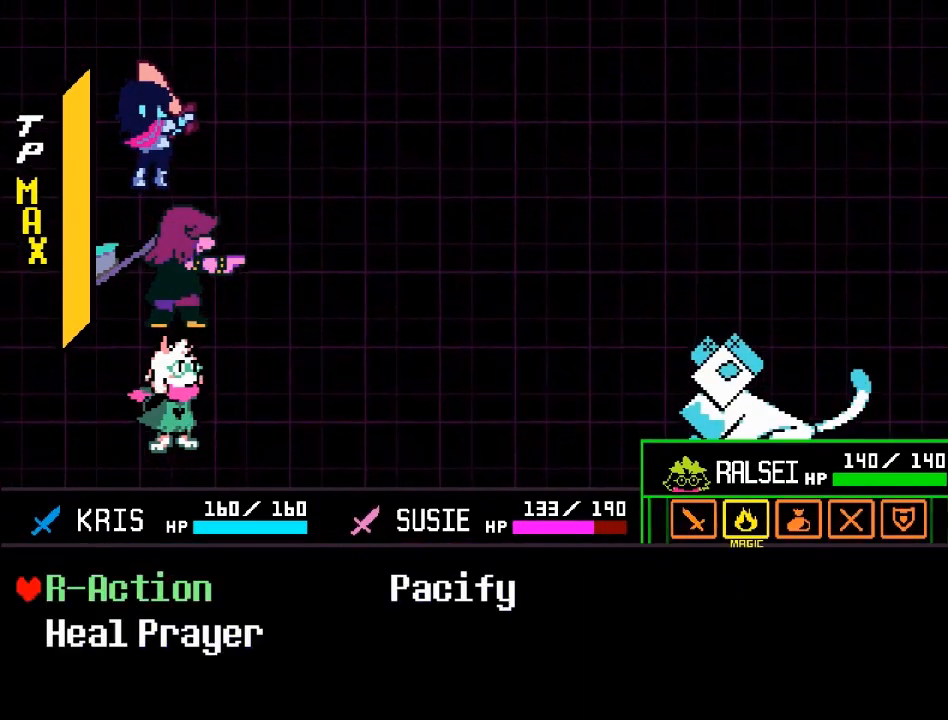
{"buttons": ["A"], "left_stick": "center", "events": [[33, "A", "up"], [267, "left_stick", "down"], [400, "left_stick", "center"], [467, "A", "down"]]}
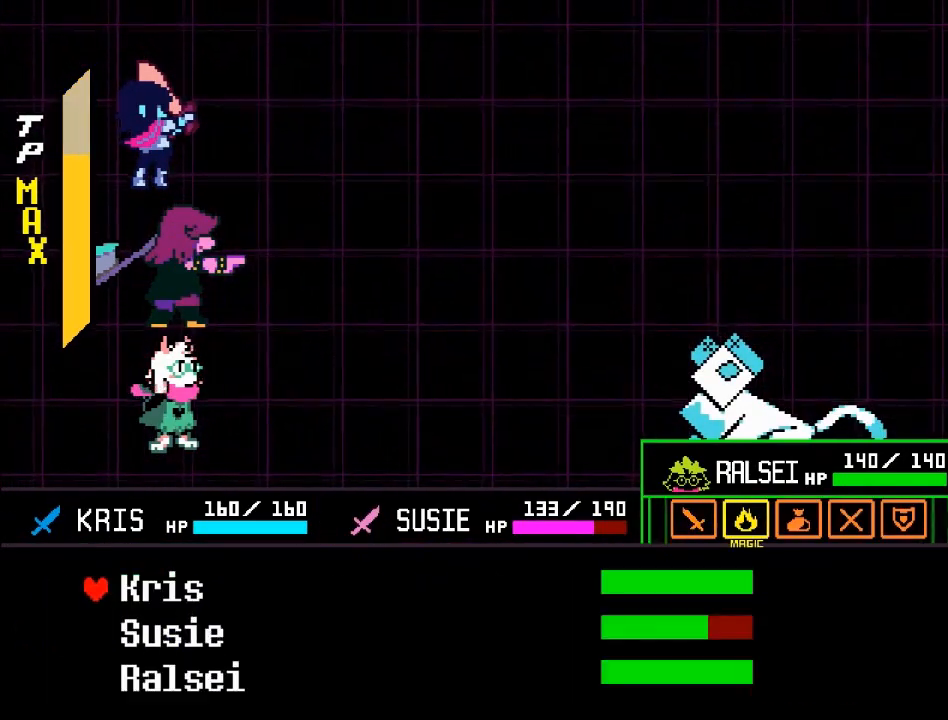
{"buttons": [], "left_stick": "down", "events": [[66, "A", "up"], [367, "left_stick", "down"]]}
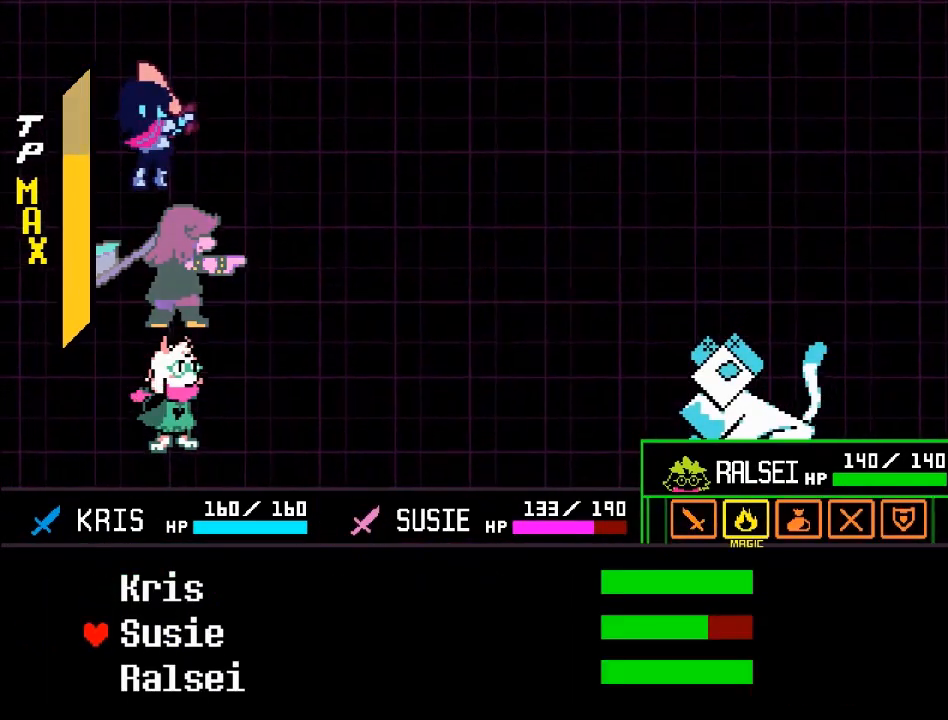
{"buttons": [], "left_stick": "center", "events": [[33, "left_stick", "center"], [400, "A", "down"], [501, "A", "up"]]}
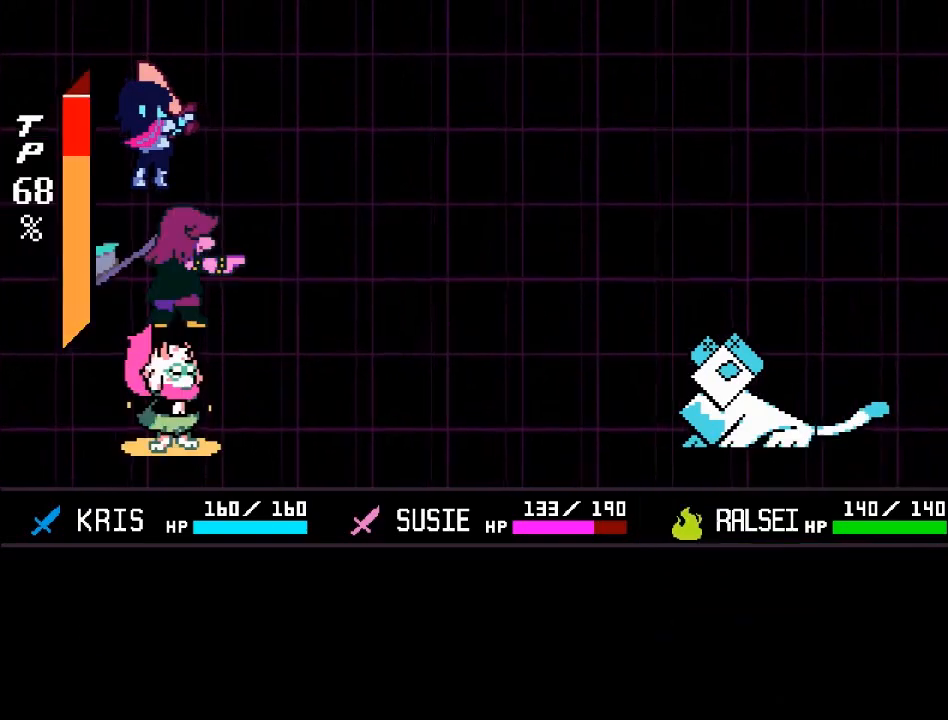
{"buttons": [], "left_stick": "center", "events": [[367, "B", "down"], [500, "B", "up"]]}
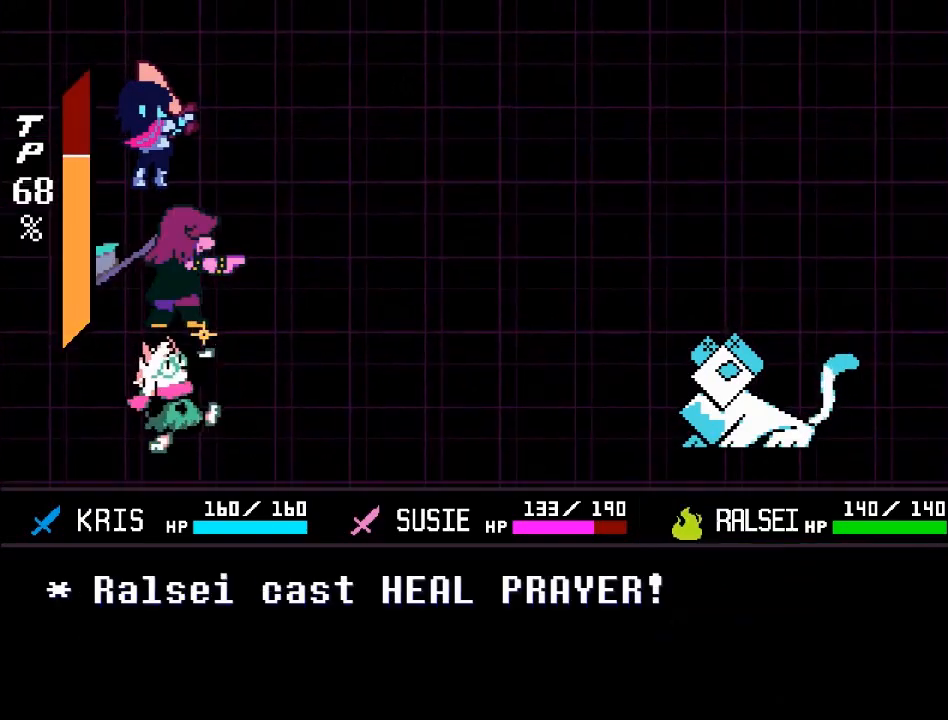
{"buttons": ["B"], "left_stick": "center", "events": [[200, "A", "down"], [334, "A", "up"], [467, "B", "down"]]}
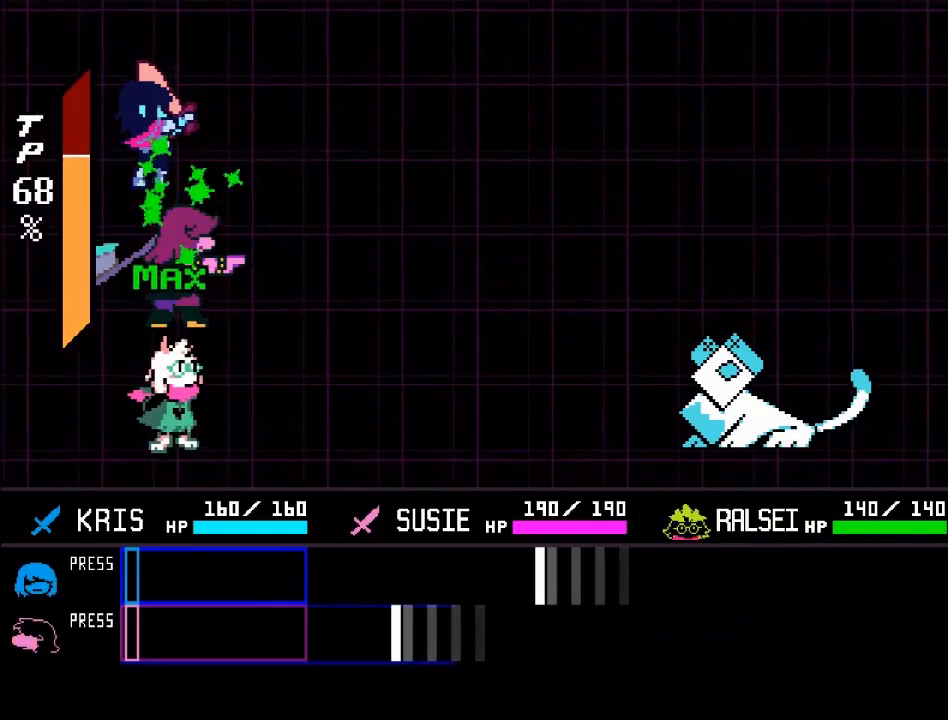
{"buttons": [], "left_stick": "center", "events": [[133, "B", "up"]]}
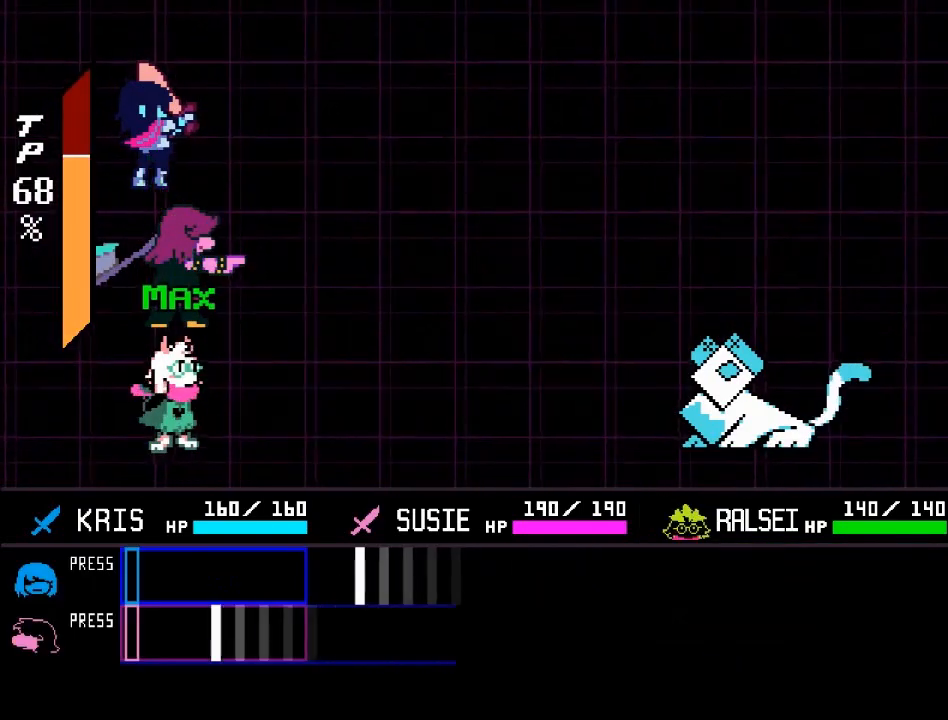
{"buttons": [], "left_stick": "center", "events": [[167, "A", "down"], [267, "A", "up"]]}
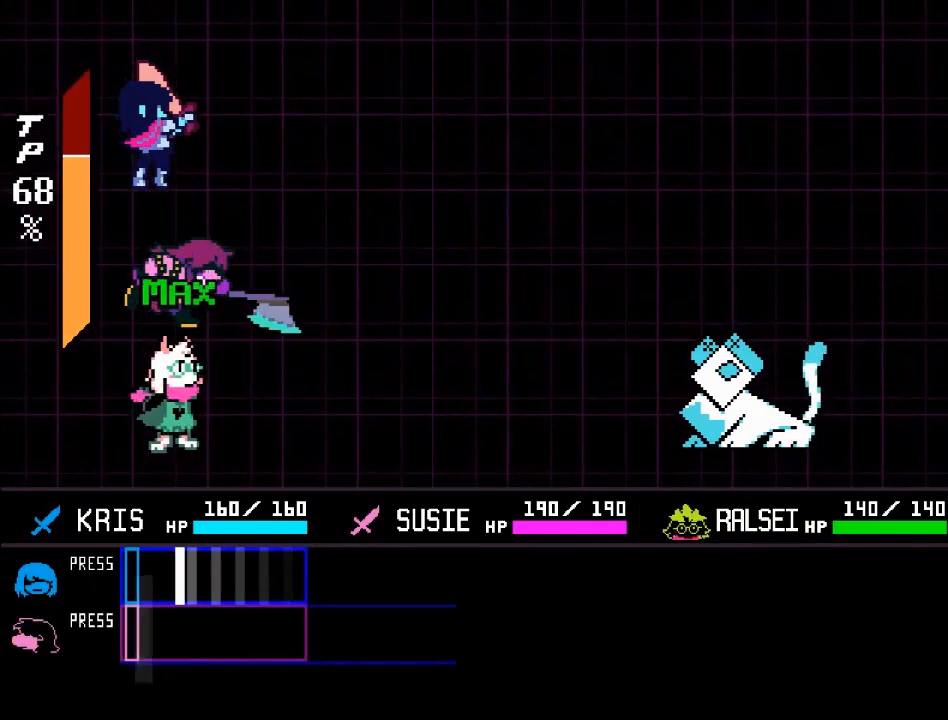
{"buttons": [], "left_stick": "center", "events": [[166, "A", "down"], [266, "A", "up"]]}
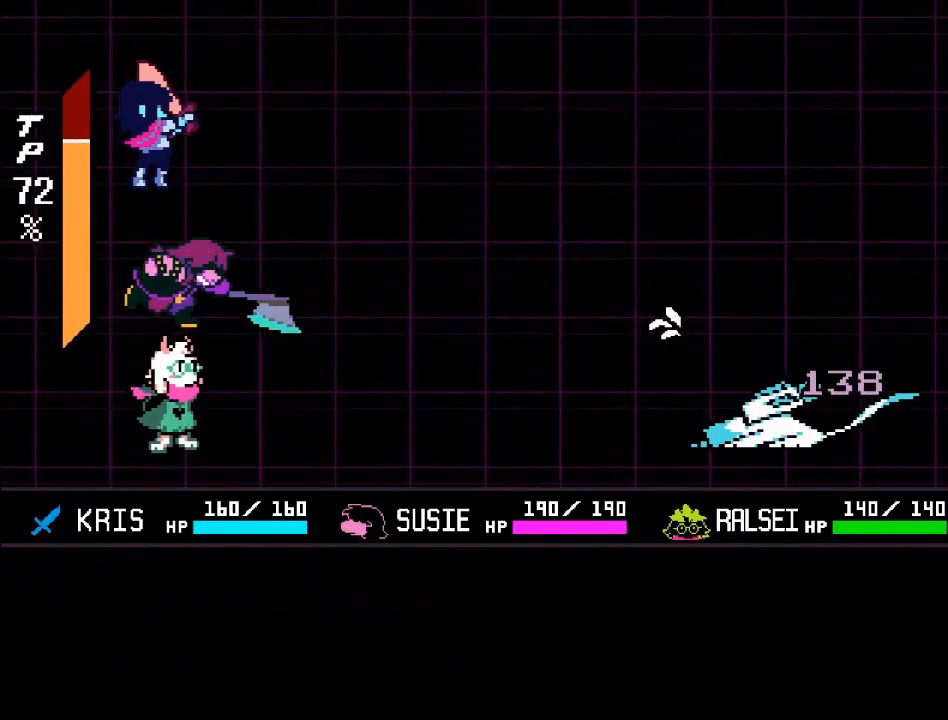
{"buttons": [], "left_stick": "center", "events": []}
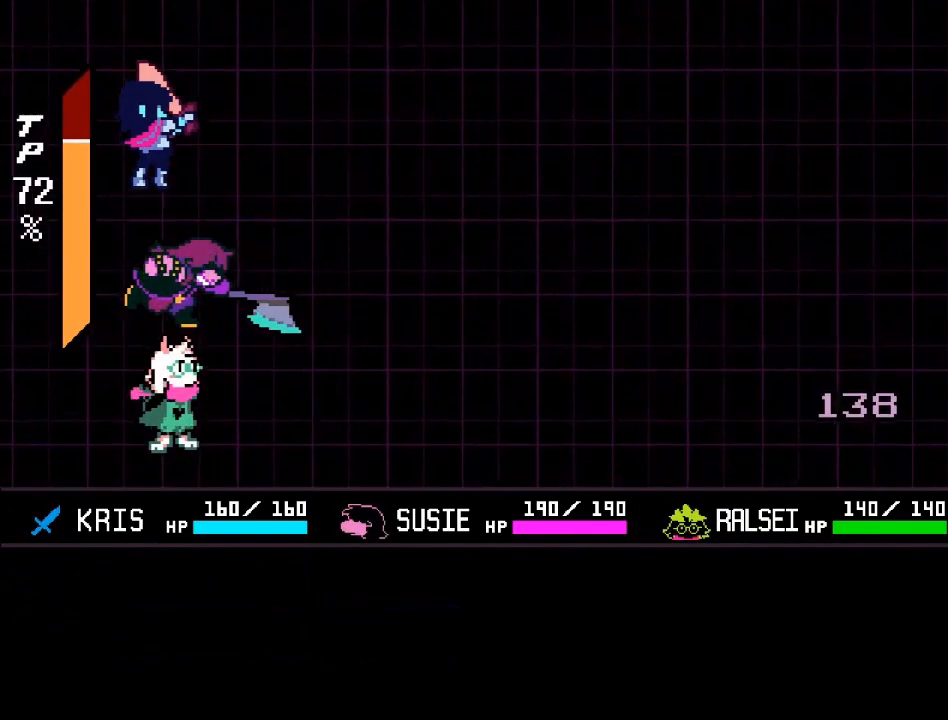
{"buttons": [], "left_stick": "center", "events": []}
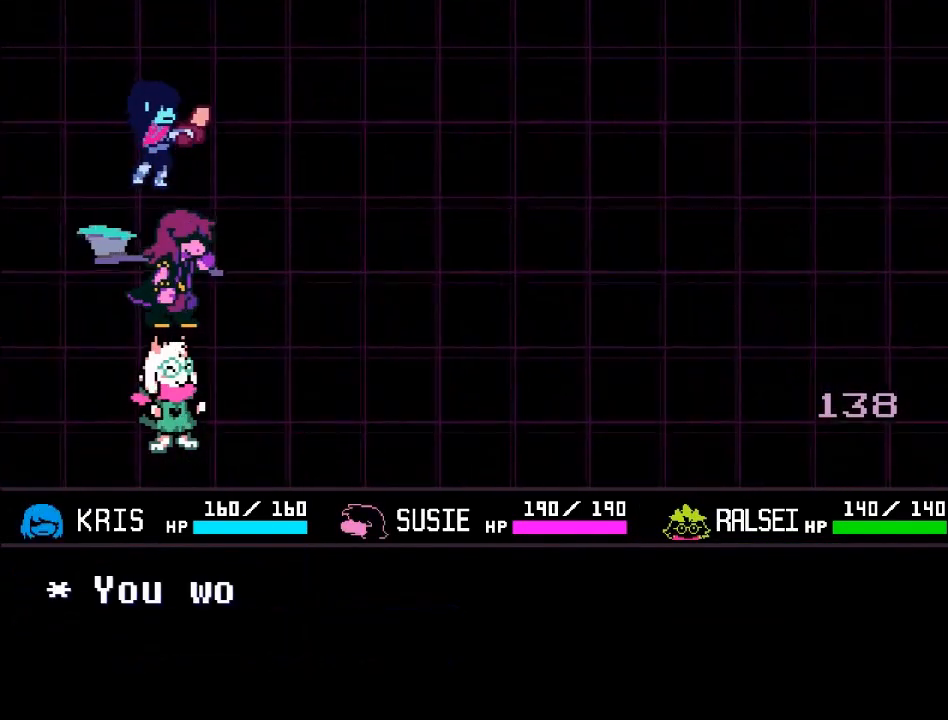
{"buttons": ["B"], "left_stick": "center", "events": [[167, "A", "down"], [400, "B", "down"], [434, "A", "up"]]}
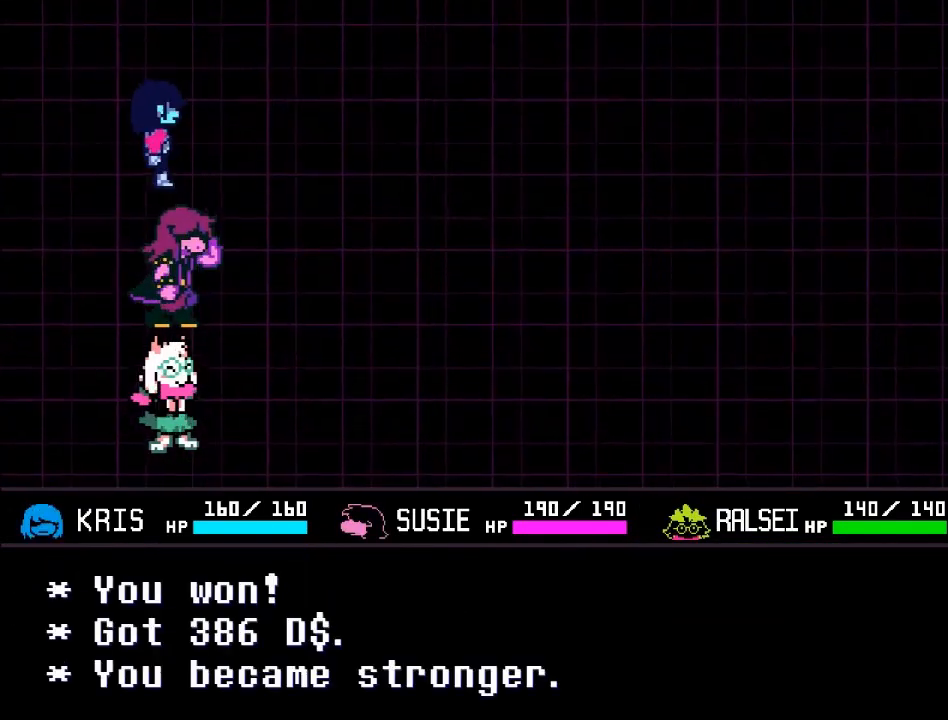
{"buttons": ["A"], "left_stick": "center", "events": [[133, "B", "up"], [467, "A", "down"]]}
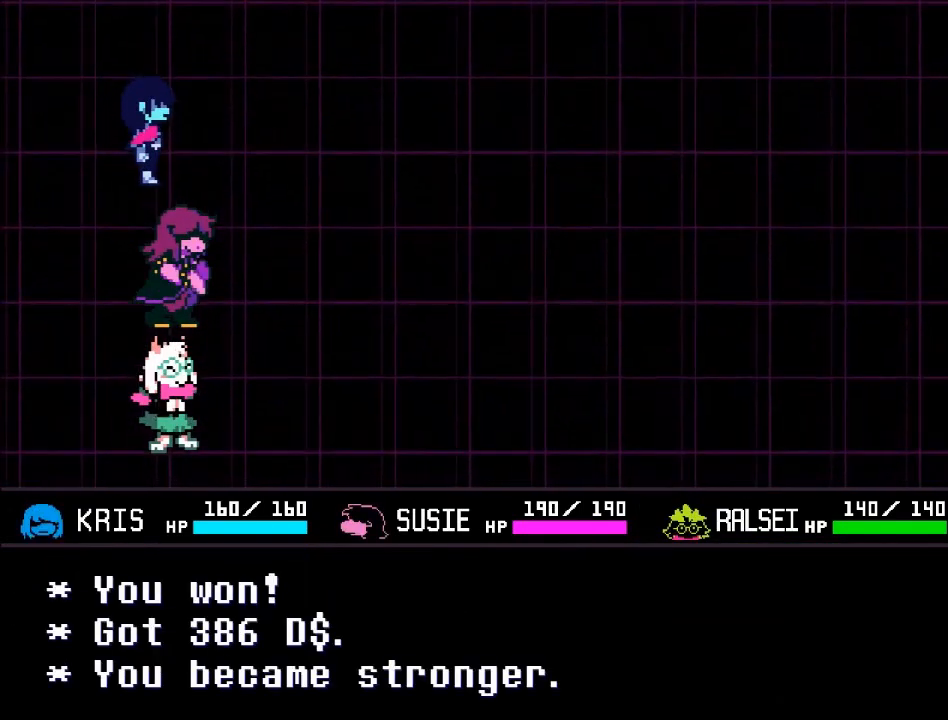
{"buttons": [], "left_stick": "center", "events": [[100, "B", "down"], [134, "A", "up"], [300, "B", "up"]]}
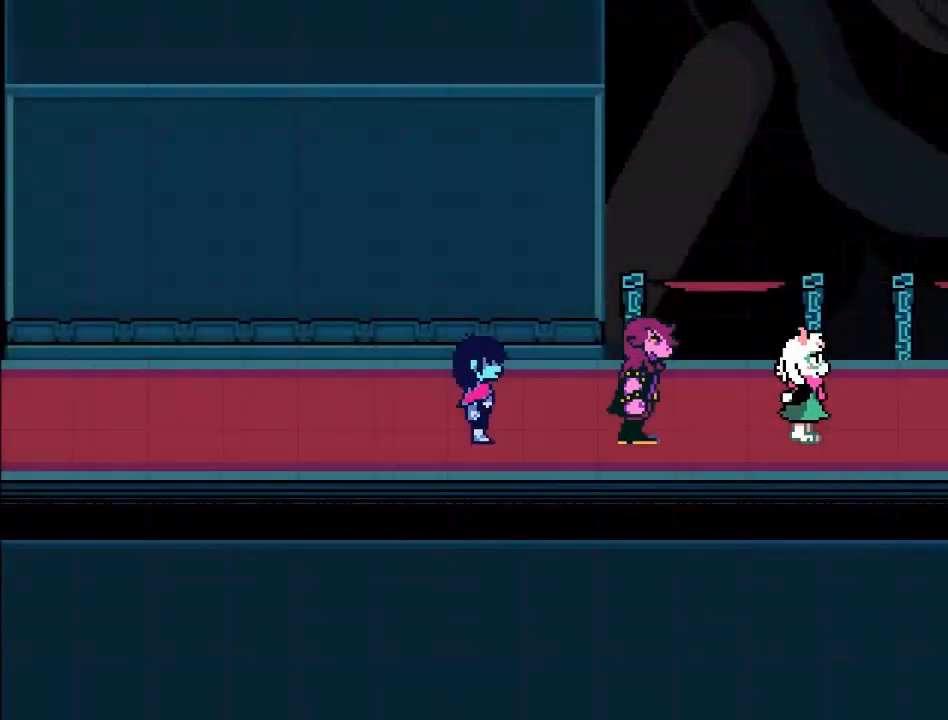
{"buttons": ["B"], "left_stick": "left", "events": [[66, "left_stick", "left"], [133, "B", "down"]]}
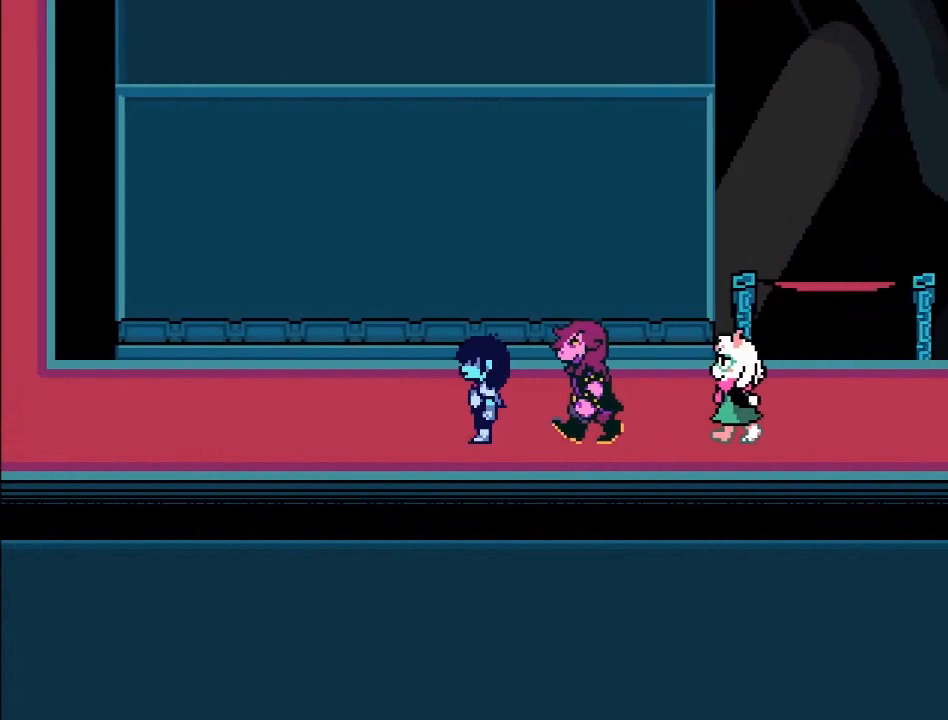
{"buttons": ["B"], "left_stick": "left", "events": []}
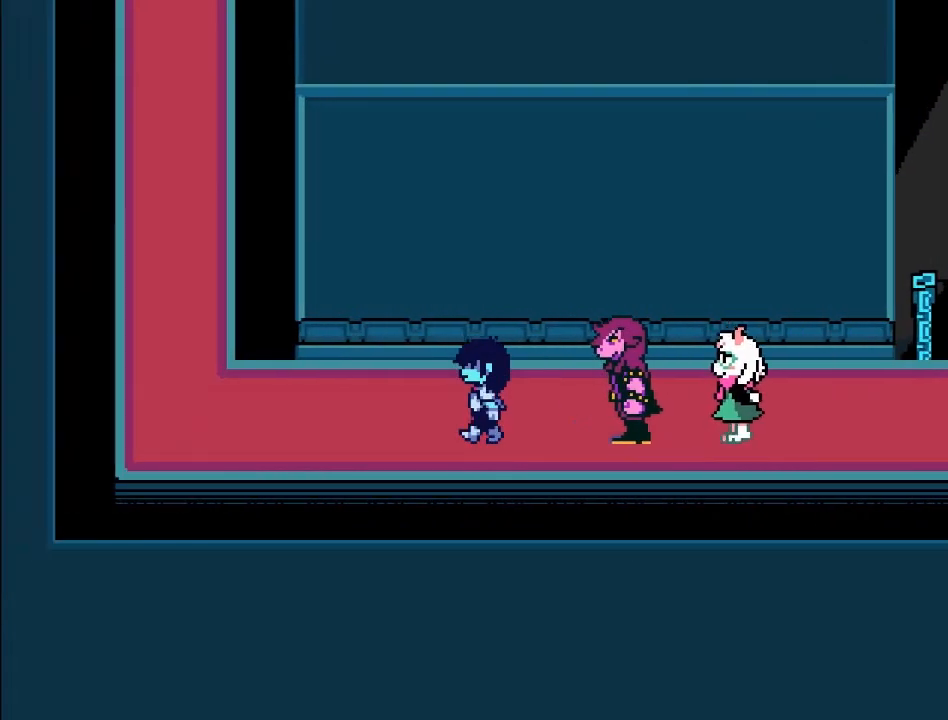
{"buttons": ["B"], "left_stick": "left", "events": []}
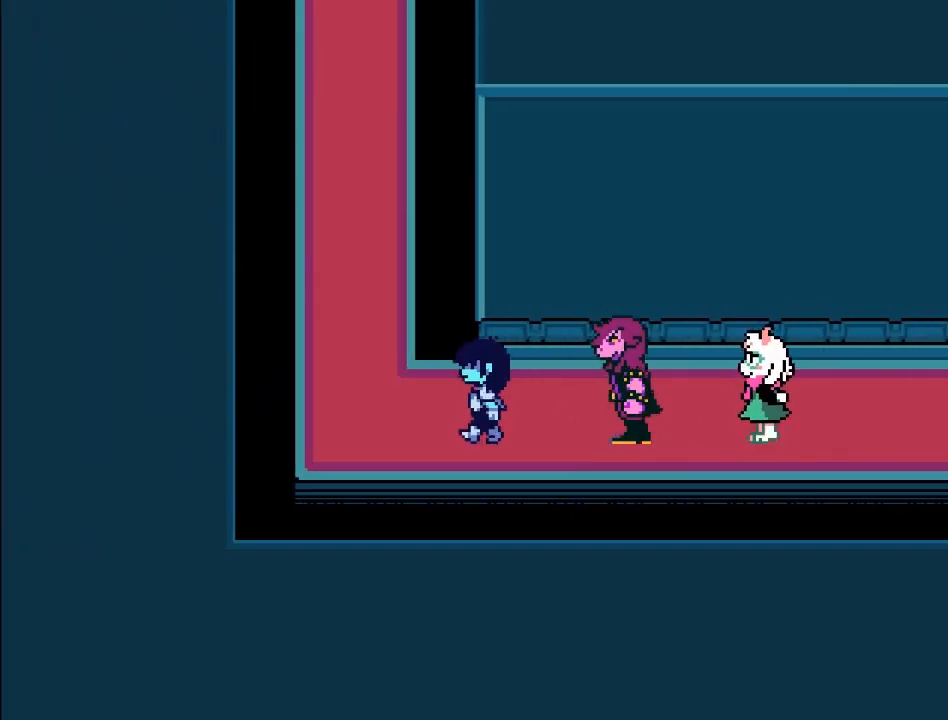
{"buttons": ["B"], "left_stick": "up", "events": [[167, "left_stick", "up-left"], [334, "left_stick", "up"]]}
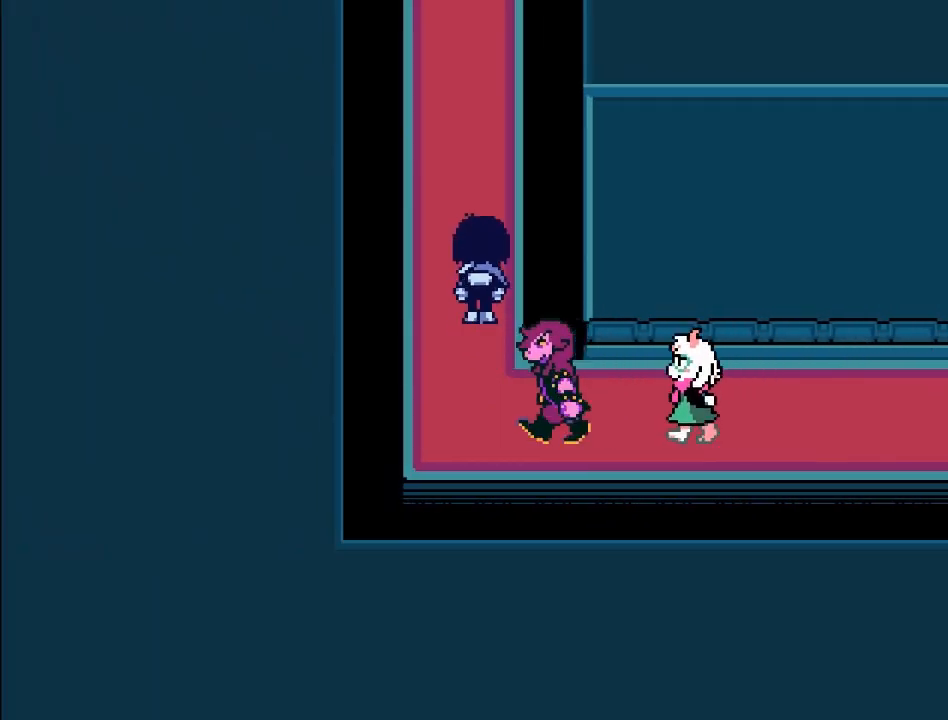
{"buttons": ["B"], "left_stick": "up", "events": []}
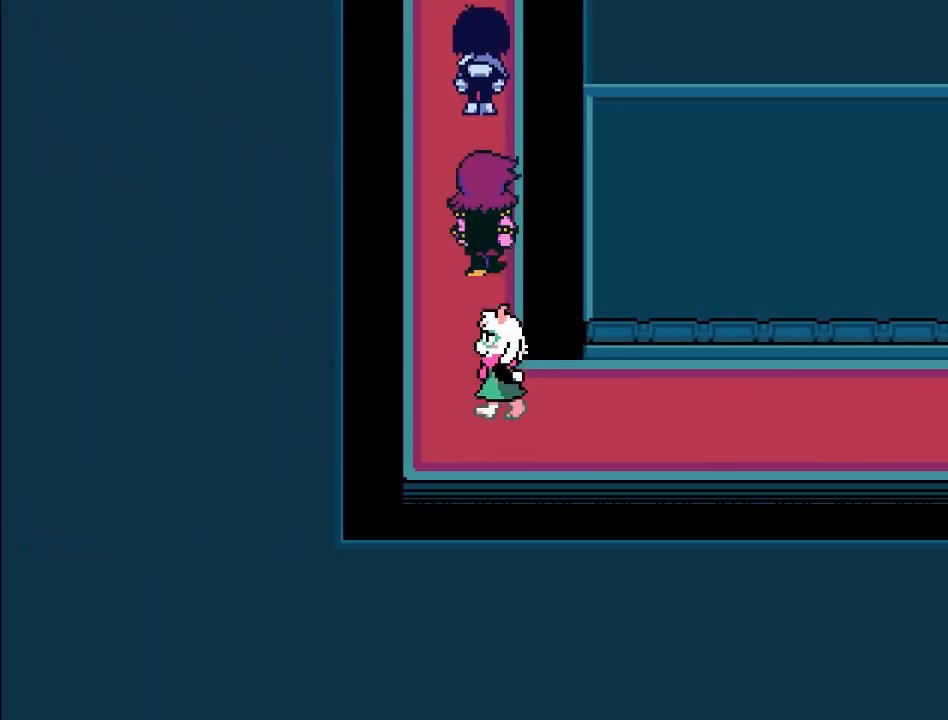
{"buttons": ["B"], "left_stick": "up", "events": []}
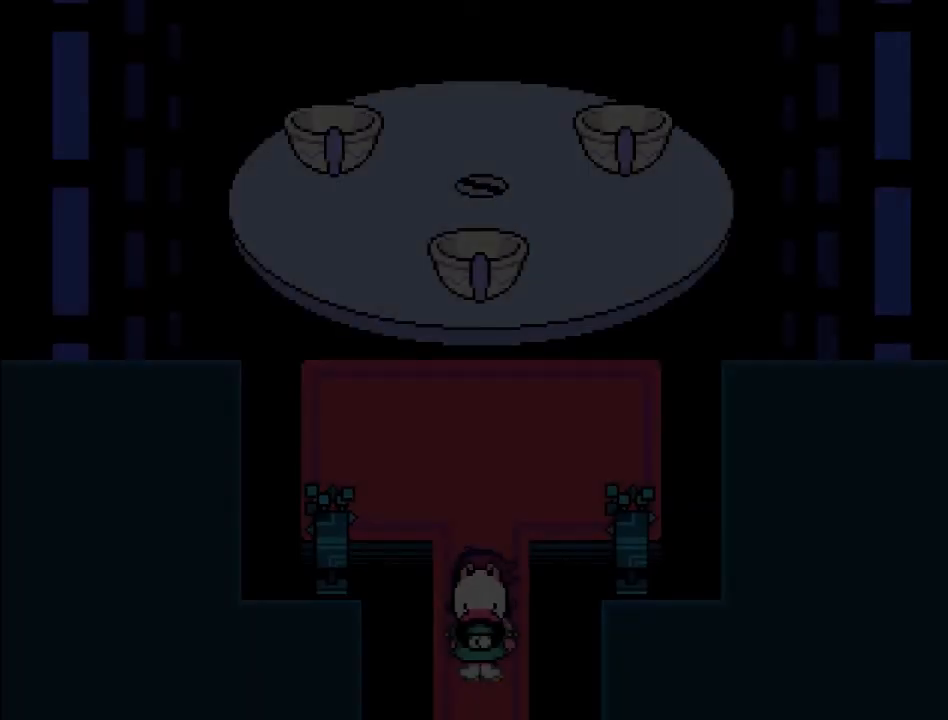
{"buttons": ["B"], "left_stick": "up", "events": []}
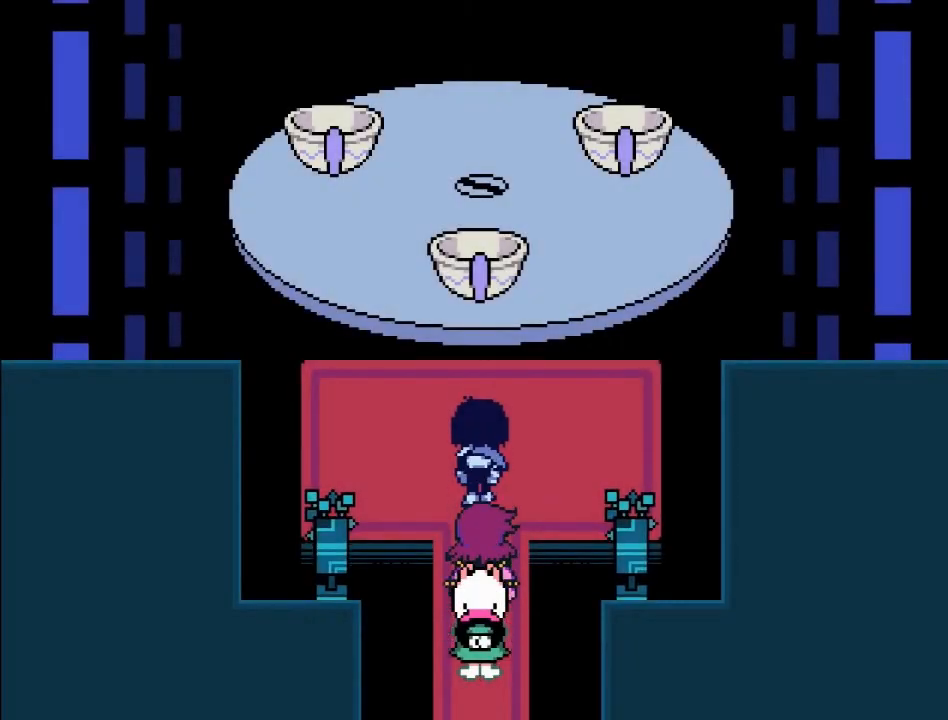
{"buttons": ["A", "B"], "left_stick": "up", "events": [[400, "A", "down"]]}
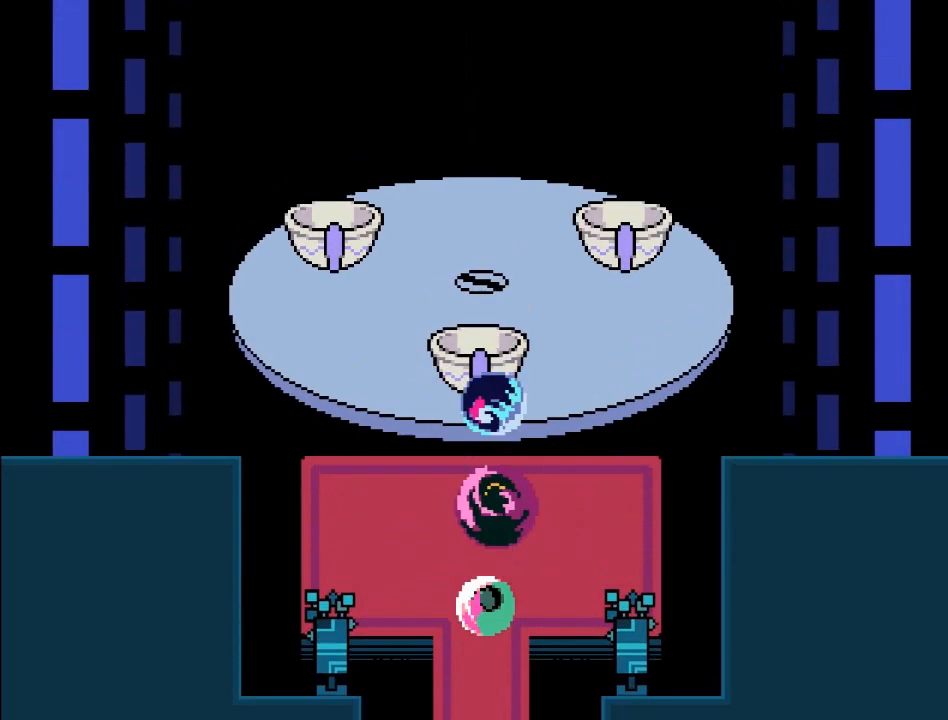
{"buttons": [], "left_stick": "center", "events": [[66, "B", "up"], [100, "A", "up"], [467, "left_stick", "center"]]}